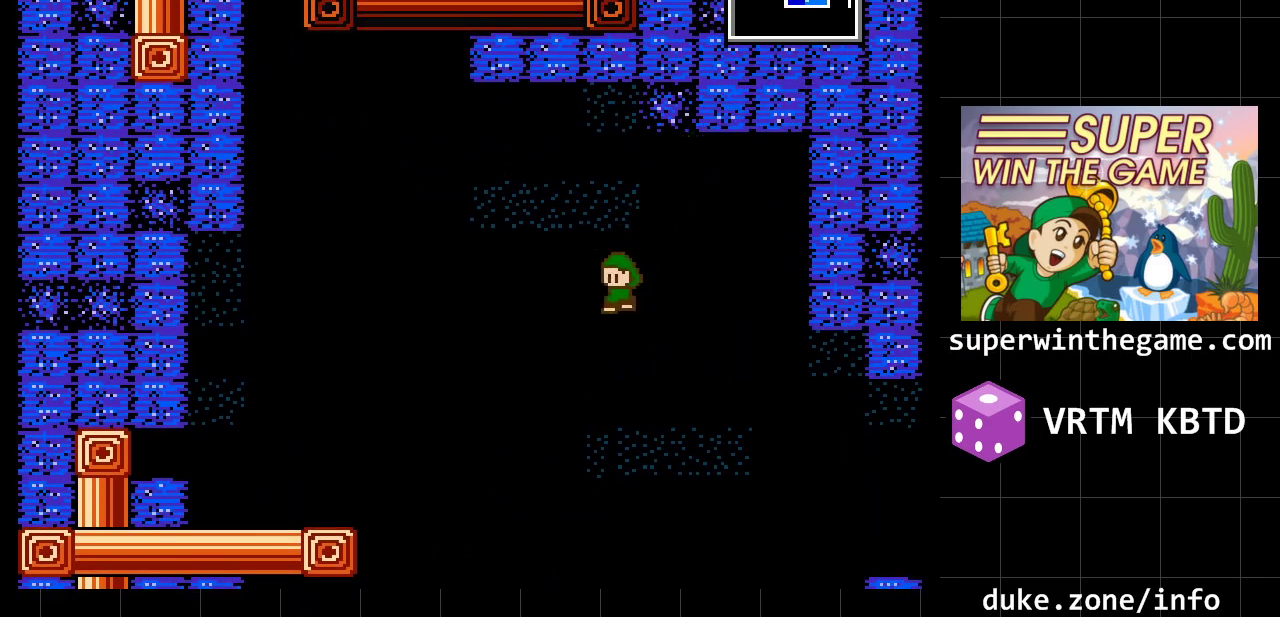
Gameplay with a controller (Xbox layout); each line is a JSON object with the inputs held at the frame after it. "events" lists button and stick changes between this image and that frame as [ms after this image, input, new state], when the widget could be followed in between. Not read: L1 L2 L3 R1 R2 R3.
{"buttons": ["A", "DPAD_LEFT"], "events": [[67, "A", "down"]]}
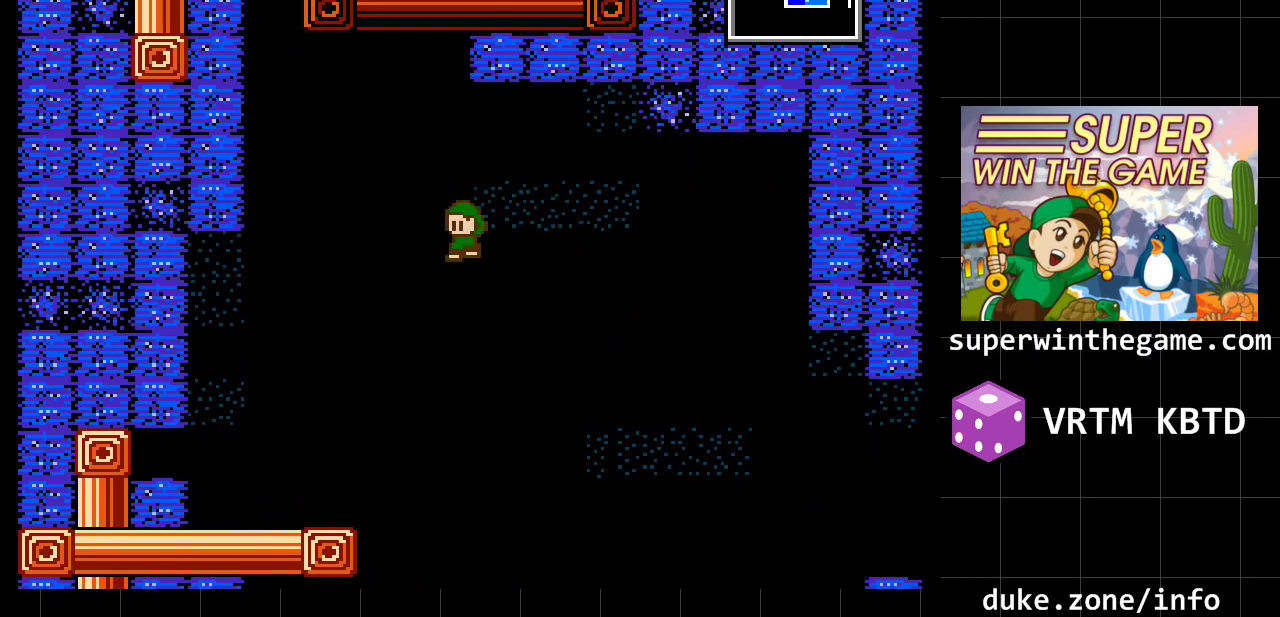
{"buttons": ["A", "DPAD_LEFT"], "events": [[183, "A", "up"], [500, "A", "down"]]}
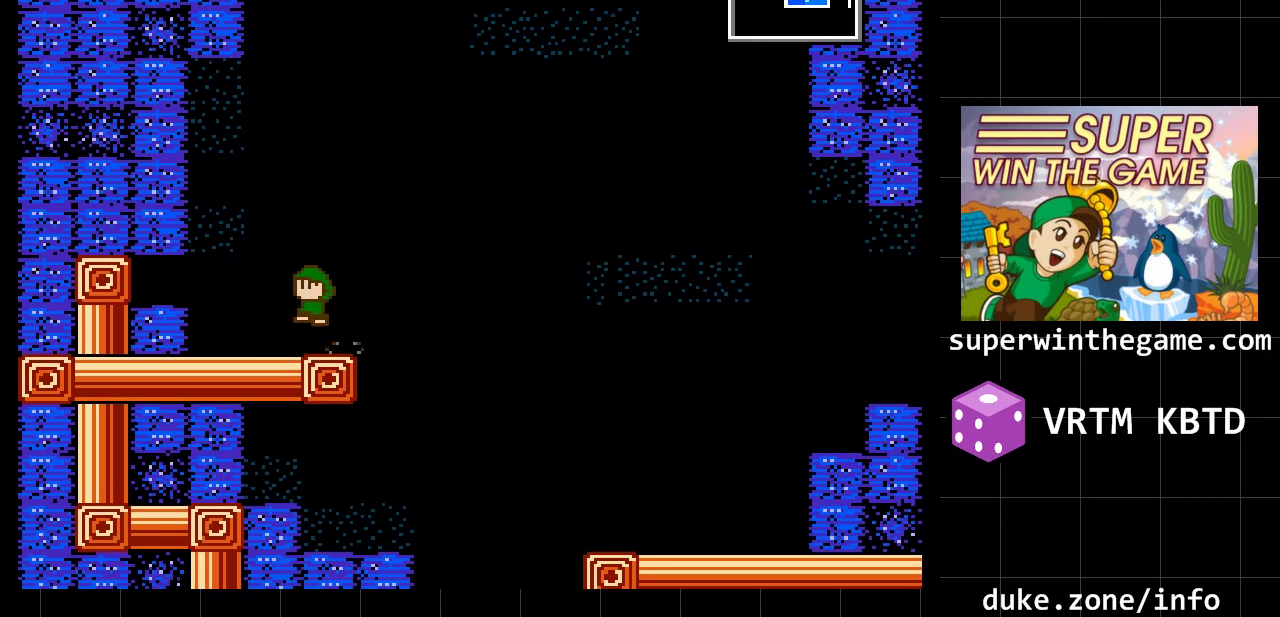
{"buttons": ["A", "DPAD_LEFT"], "events": [[33, "DPAD_LEFT", "up"], [250, "A", "up"], [317, "A", "down"], [317, "DPAD_LEFT", "down"]]}
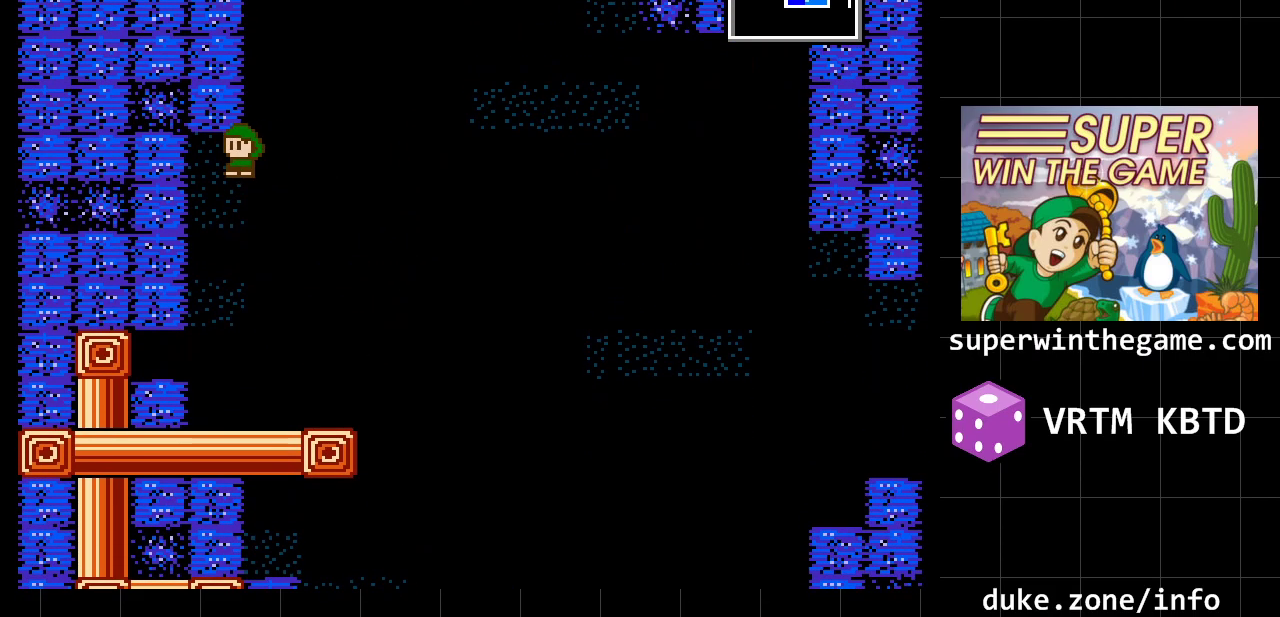
{"buttons": ["DPAD_RIGHT"], "events": [[133, "A", "up"], [400, "DPAD_LEFT", "up"], [433, "DPAD_RIGHT", "down"]]}
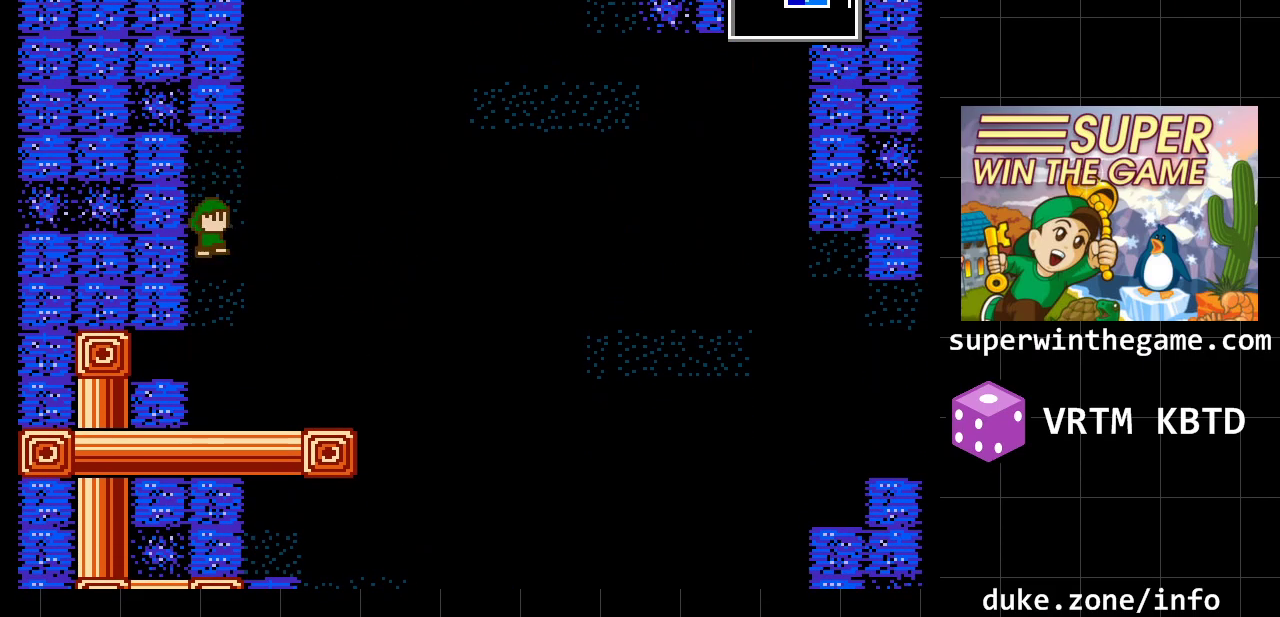
{"buttons": ["A", "DPAD_LEFT"], "events": [[17, "A", "down"], [217, "A", "up"], [317, "A", "down"], [317, "DPAD_RIGHT", "up"], [383, "DPAD_LEFT", "down"]]}
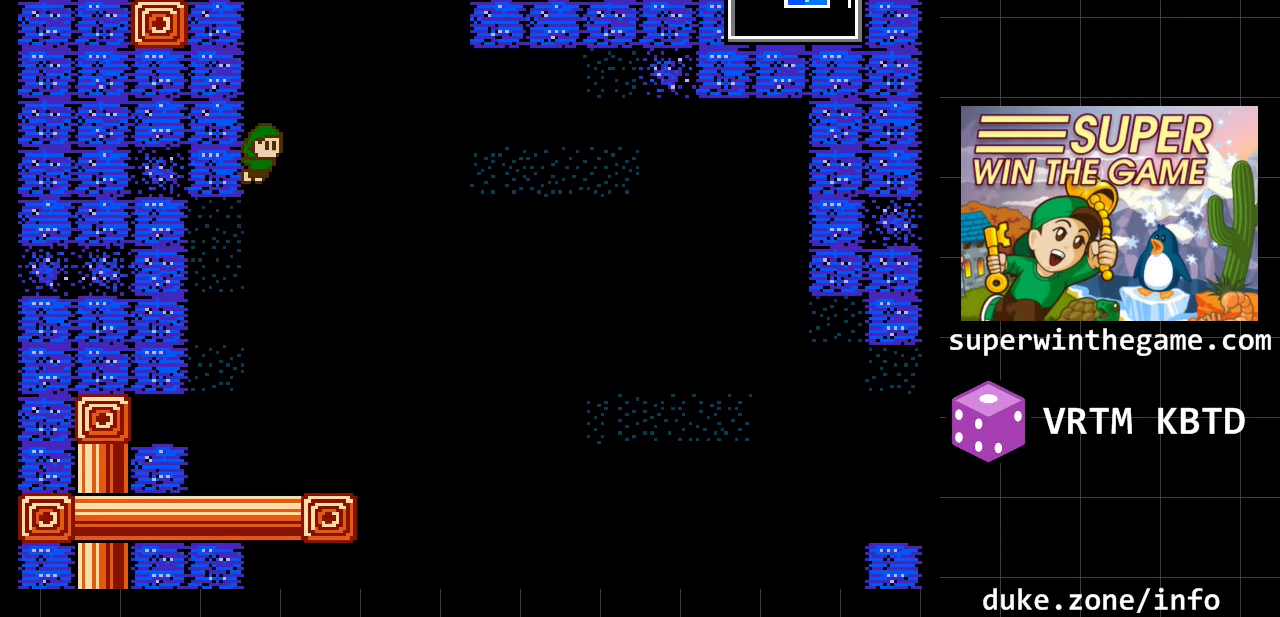
{"buttons": ["DPAD_LEFT"], "events": [[67, "A", "up"], [167, "A", "down"], [350, "A", "up"]]}
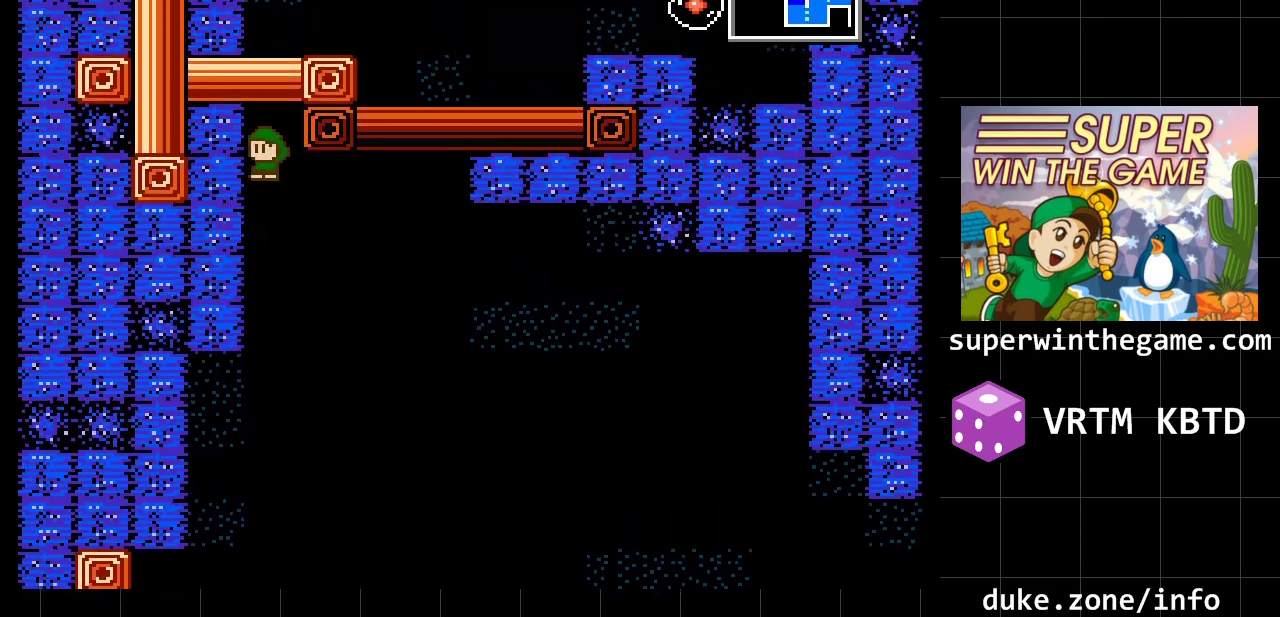
{"buttons": ["A", "DPAD_RIGHT"], "events": [[467, "A", "down"], [467, "DPAD_LEFT", "up"], [500, "DPAD_RIGHT", "down"]]}
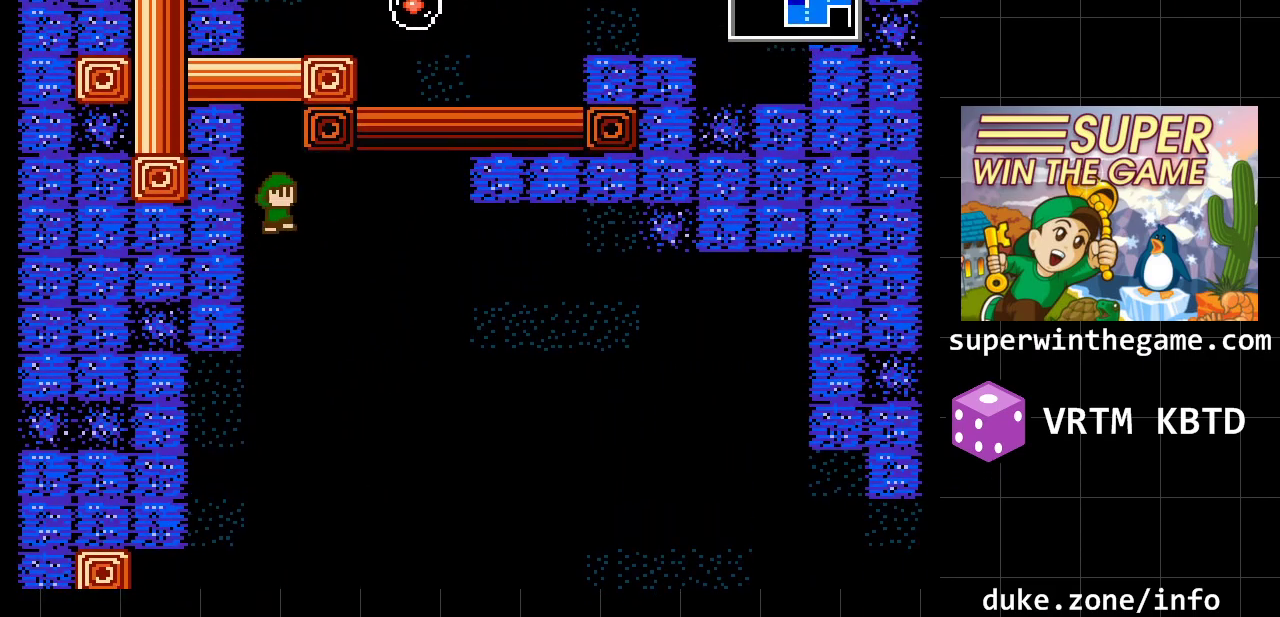
{"buttons": ["A", "DPAD_RIGHT"], "events": [[150, "A", "up"], [417, "A", "down"]]}
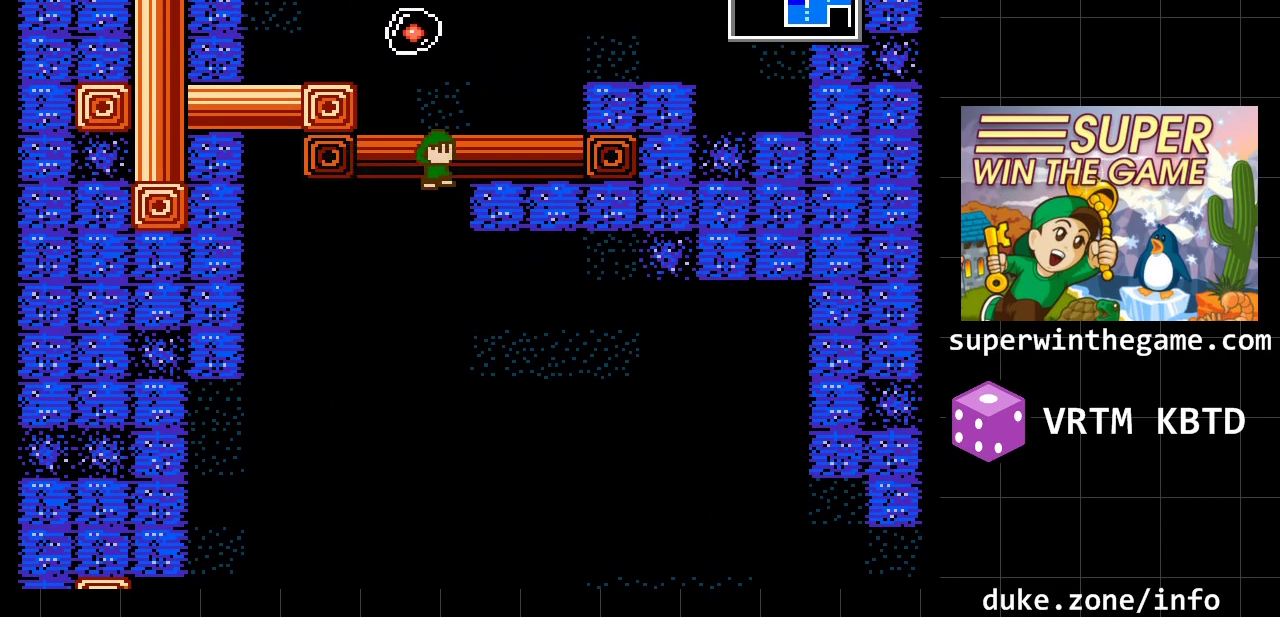
{"buttons": [], "events": [[100, "A", "up"], [367, "DPAD_RIGHT", "up"]]}
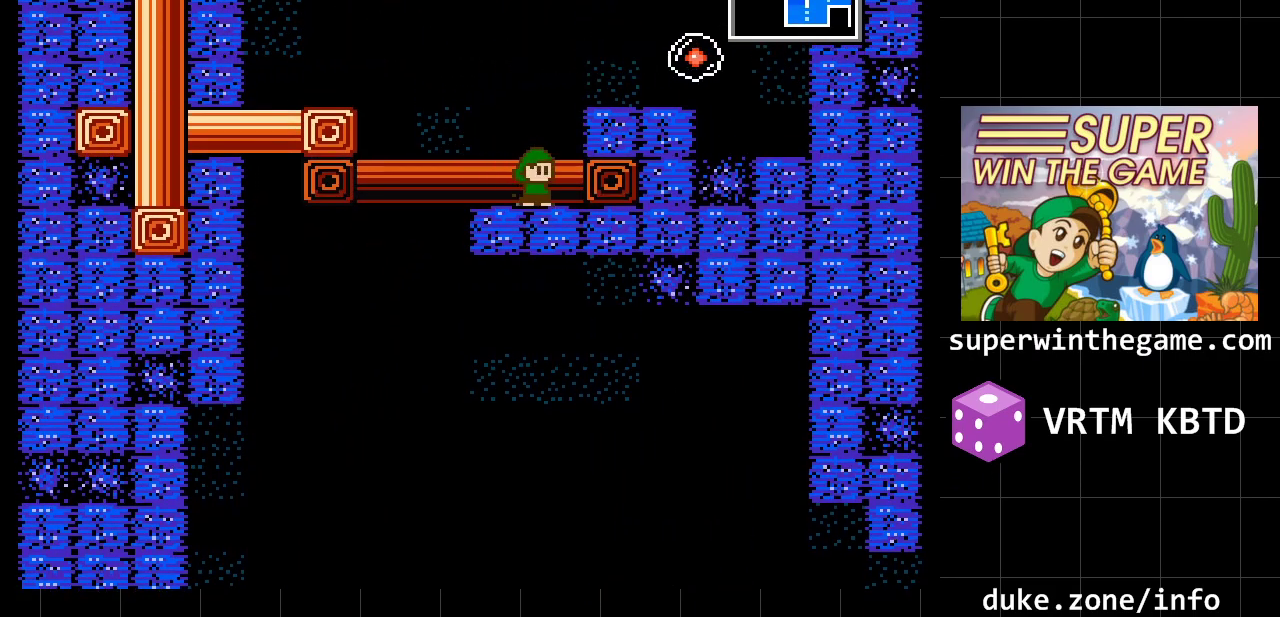
{"buttons": [], "events": []}
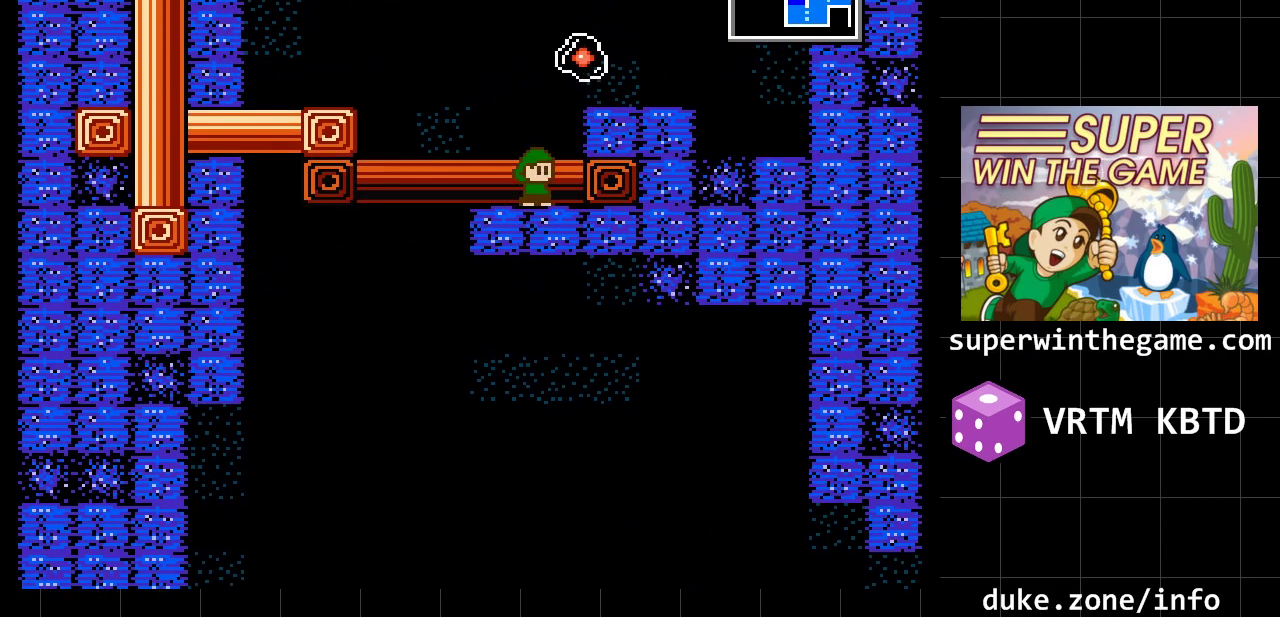
{"buttons": ["DPAD_RIGHT"], "events": [[167, "A", "down"], [250, "DPAD_RIGHT", "down"], [317, "A", "up"]]}
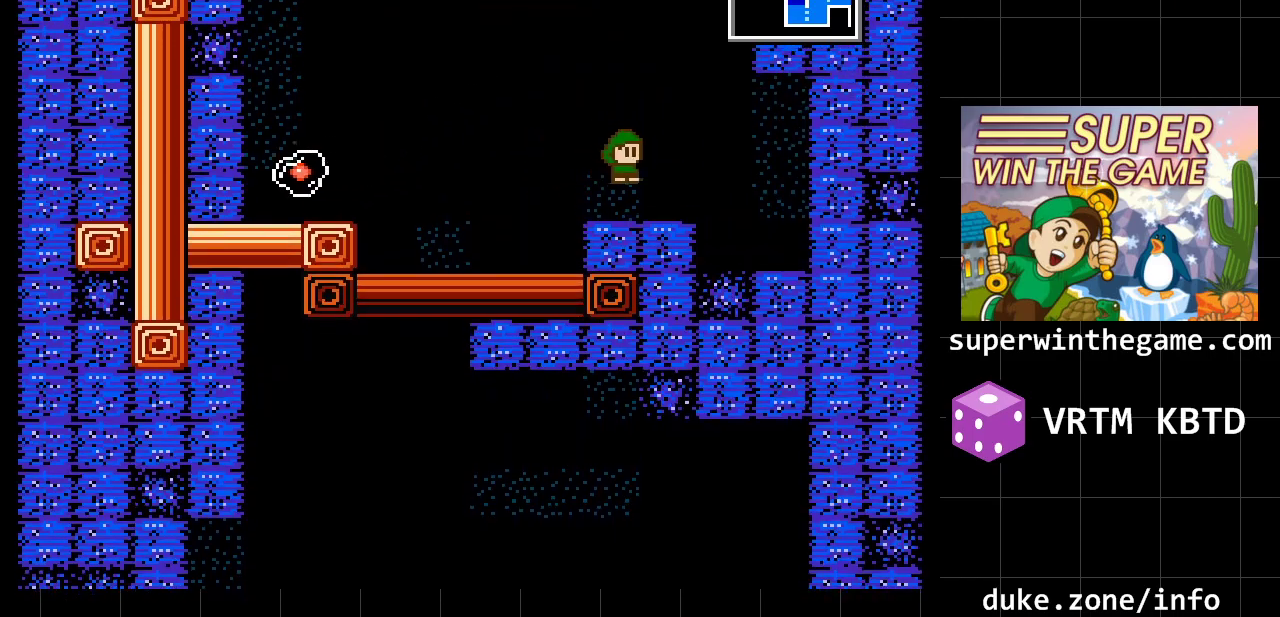
{"buttons": ["A", "DPAD_RIGHT"], "events": [[83, "DPAD_RIGHT", "up"], [200, "A", "down"], [400, "A", "up"], [400, "DPAD_RIGHT", "down"], [467, "A", "down"]]}
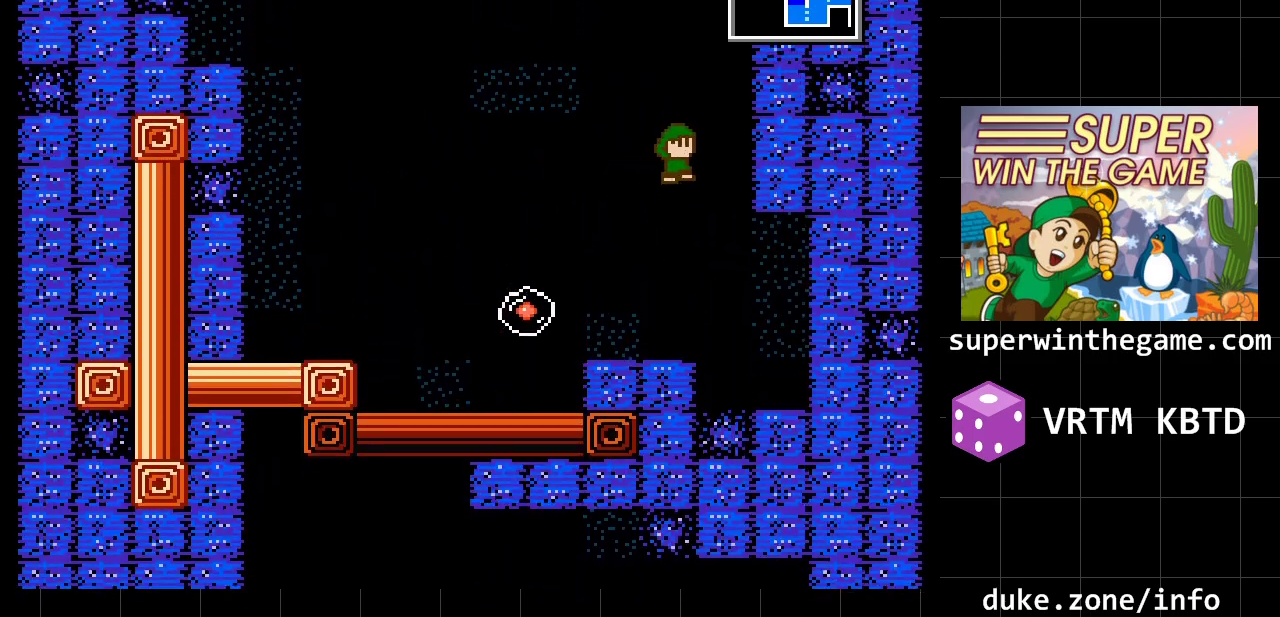
{"buttons": ["A", "DPAD_RIGHT"], "events": [[217, "A", "up"], [317, "A", "down"]]}
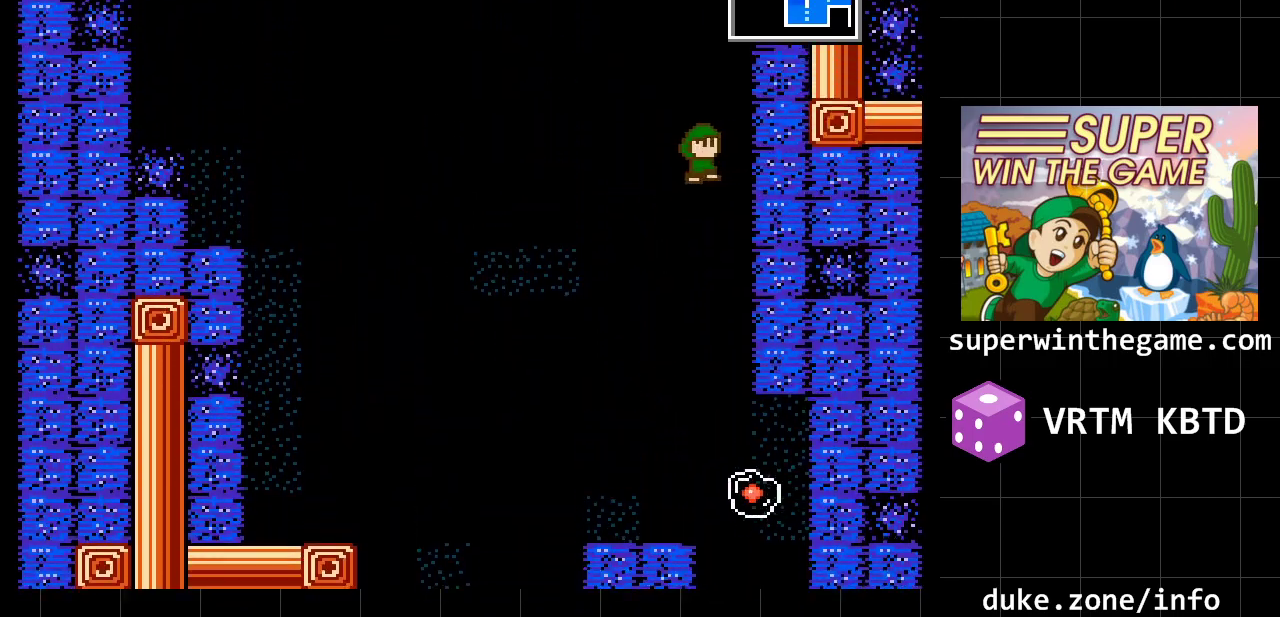
{"buttons": ["A", "DPAD_LEFT"], "events": [[133, "A", "up"], [450, "DPAD_DOWN", "down"], [450, "DPAD_RIGHT", "up"], [483, "A", "down"], [483, "DPAD_DOWN", "up"], [483, "DPAD_LEFT", "down"]]}
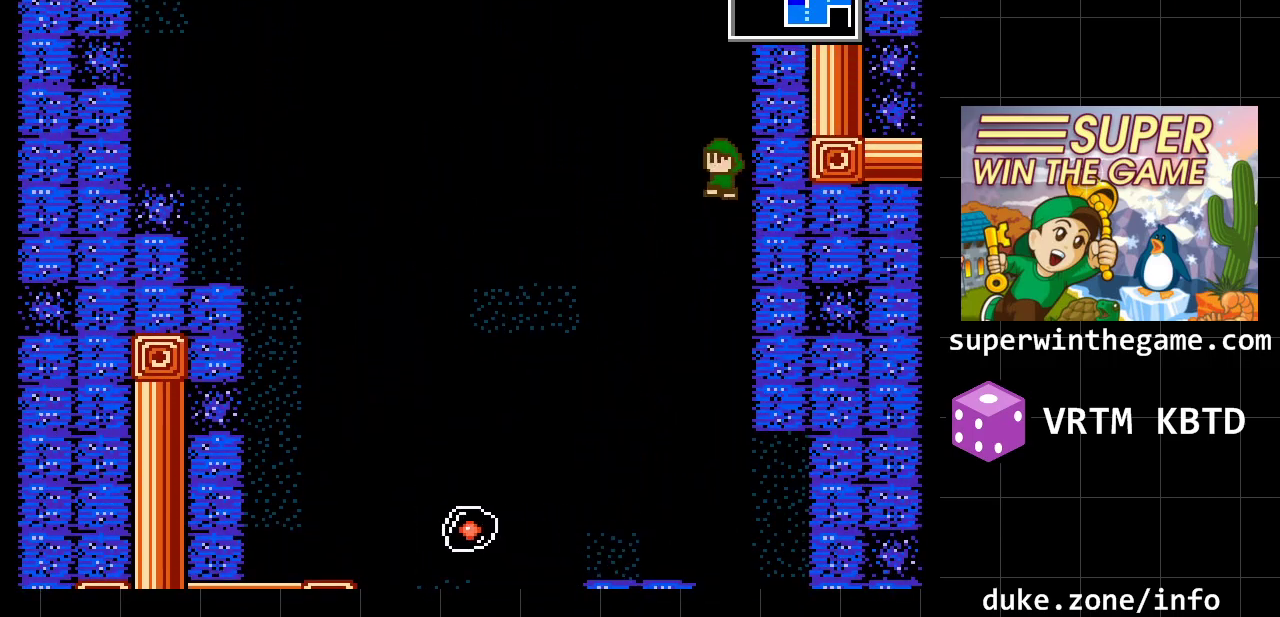
{"buttons": ["DPAD_LEFT"], "events": [[300, "A", "up"]]}
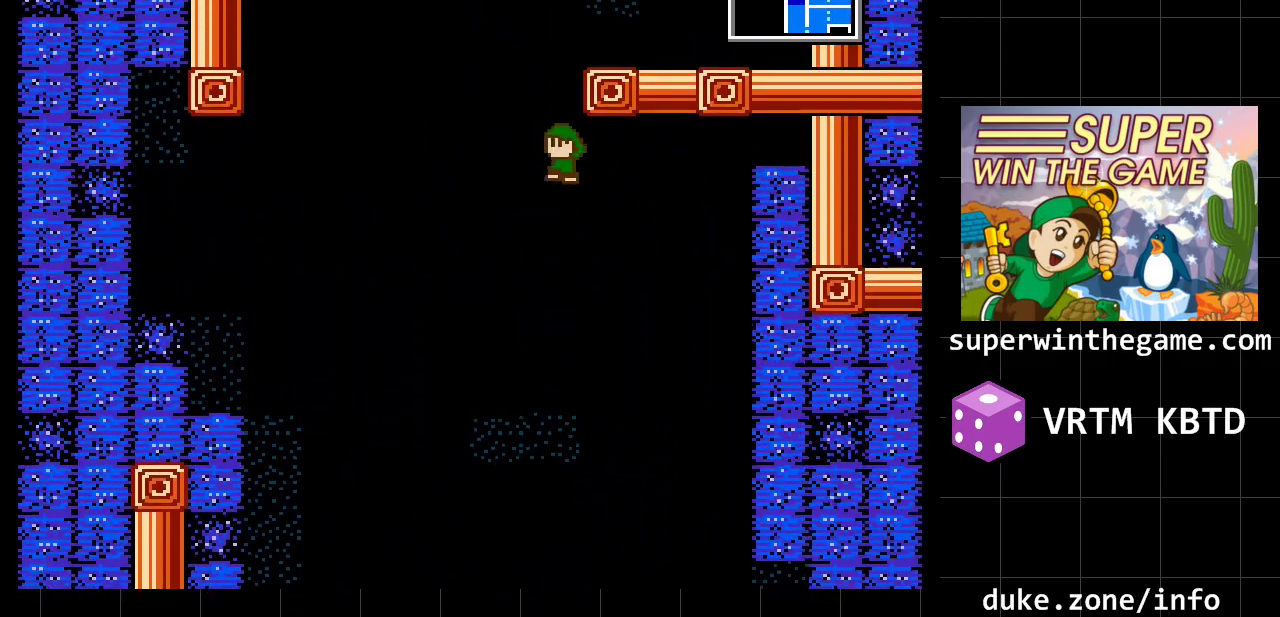
{"buttons": ["A", "DPAD_RIGHT"], "events": [[33, "A", "down"], [100, "DPAD_LEFT", "up"], [133, "DPAD_RIGHT", "down"], [250, "A", "up"], [317, "A", "down"]]}
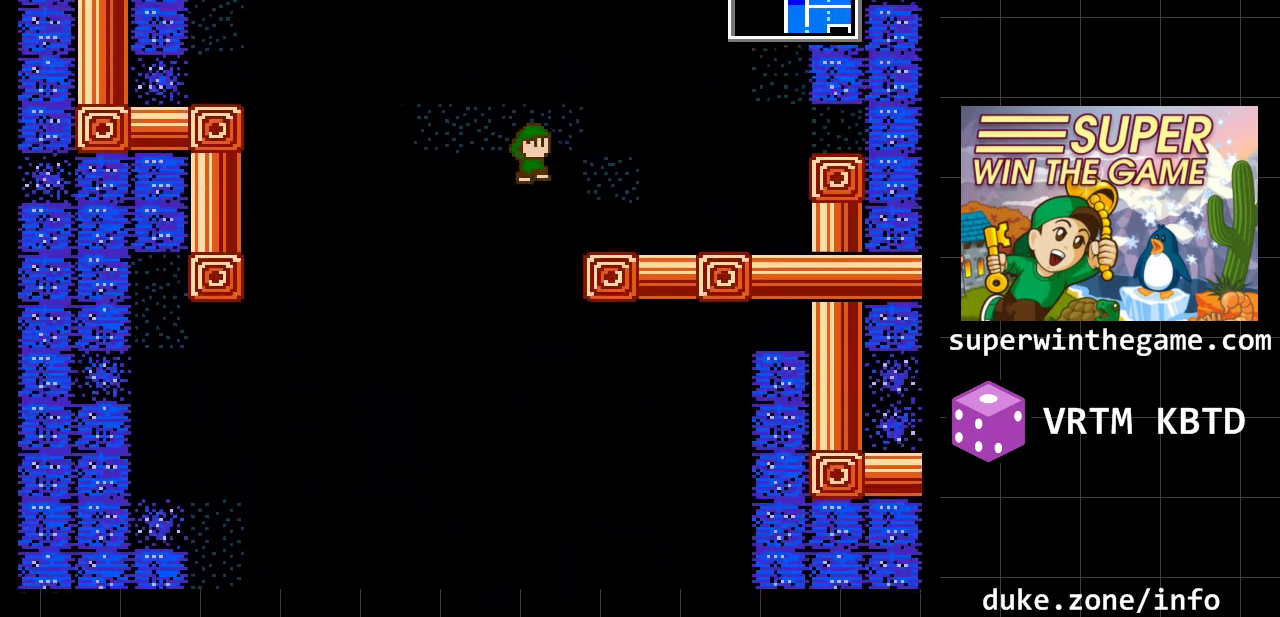
{"buttons": ["DPAD_RIGHT"], "events": [[167, "A", "up"]]}
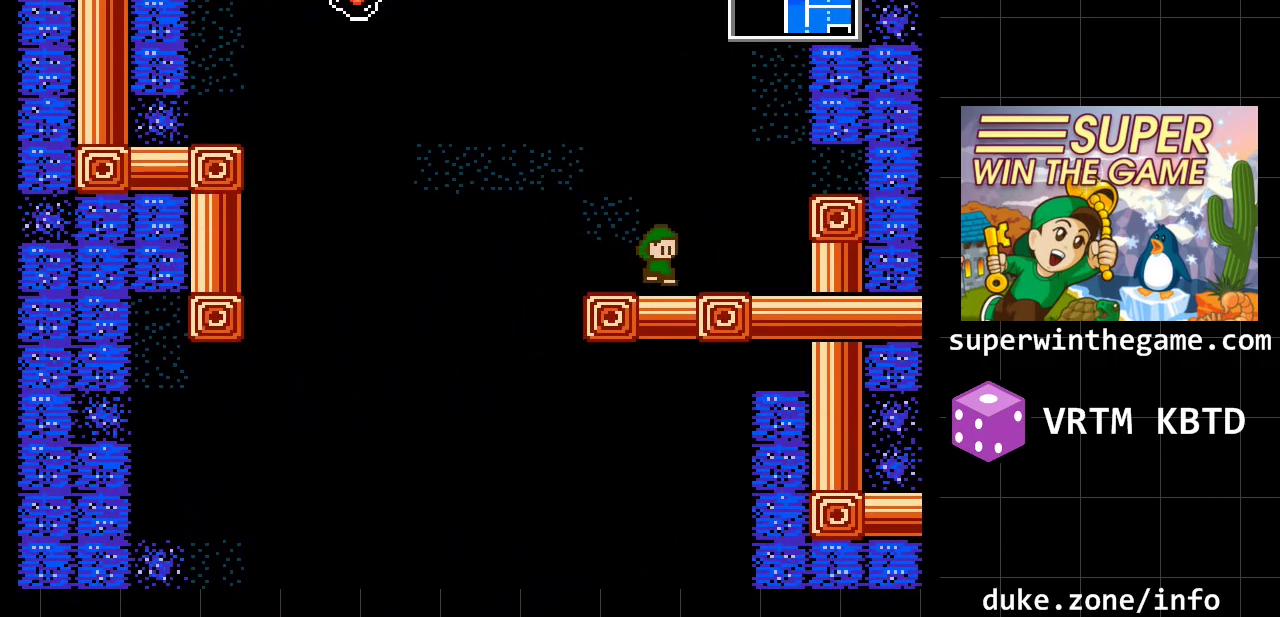
{"buttons": ["DPAD_LEFT"], "events": [[350, "DPAD_RIGHT", "up"], [433, "DPAD_LEFT", "down"]]}
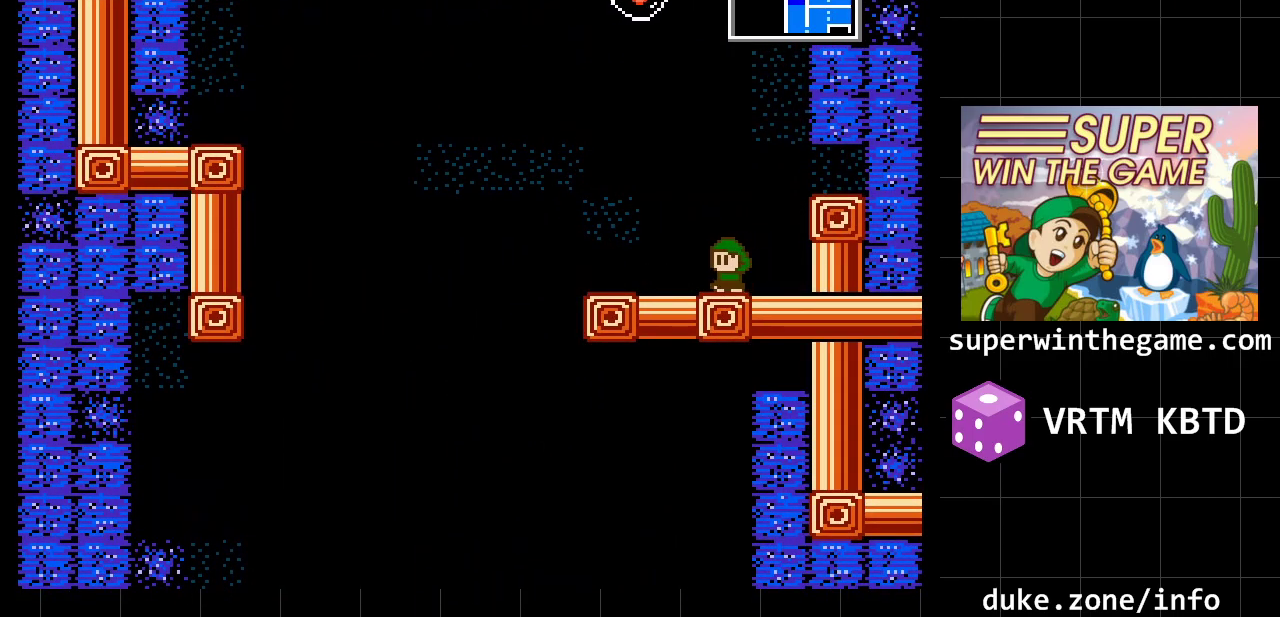
{"buttons": ["A", "DPAD_RIGHT"], "events": [[100, "DPAD_LEFT", "up"], [417, "A", "down"], [417, "DPAD_RIGHT", "down"]]}
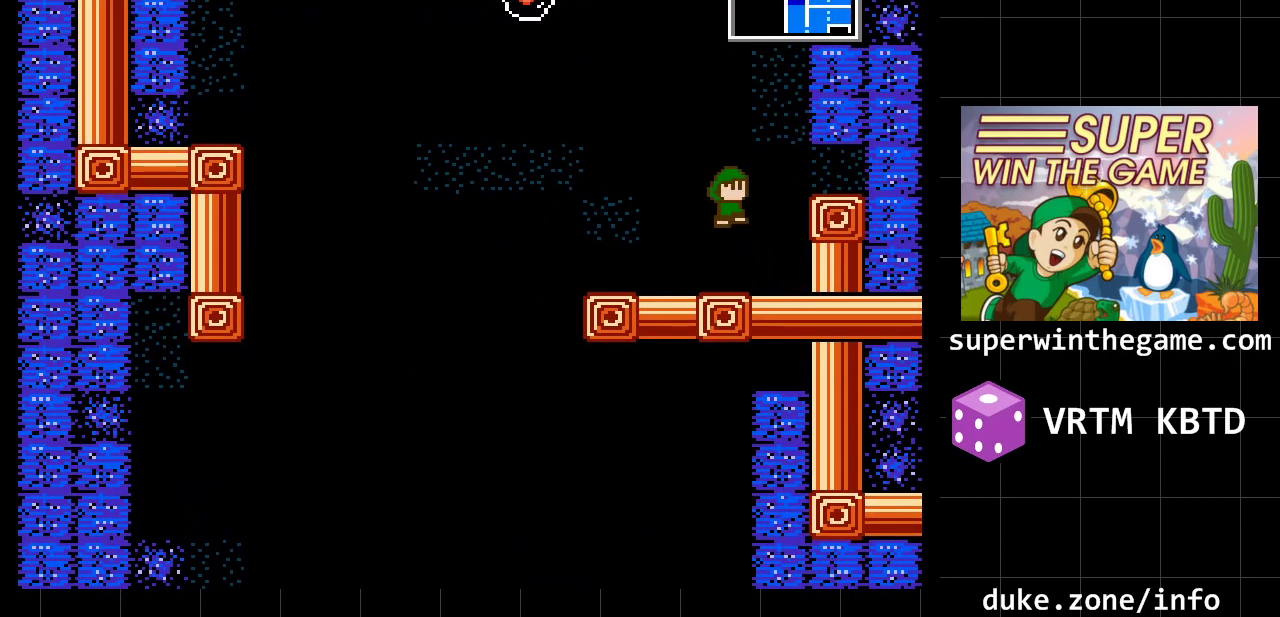
{"buttons": ["A", "DPAD_LEFT"], "events": [[233, "A", "up"], [333, "DPAD_RIGHT", "up"], [367, "A", "down"], [367, "DPAD_LEFT", "down"]]}
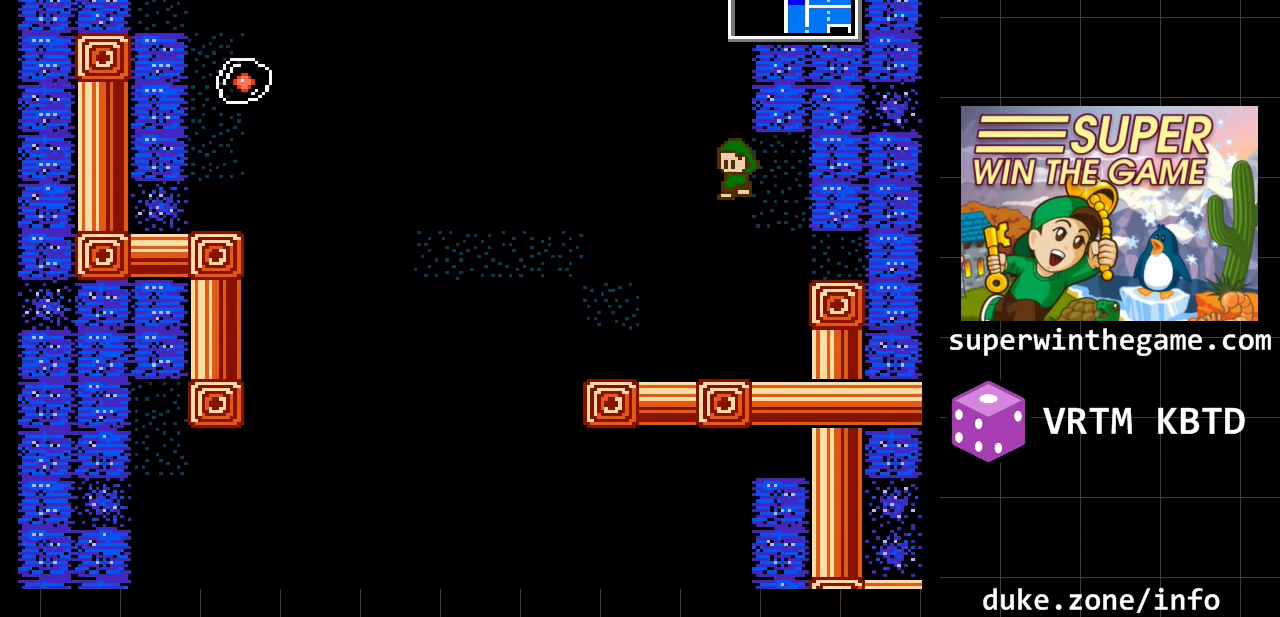
{"buttons": [], "events": [[67, "A", "up"], [183, "DPAD_LEFT", "up"]]}
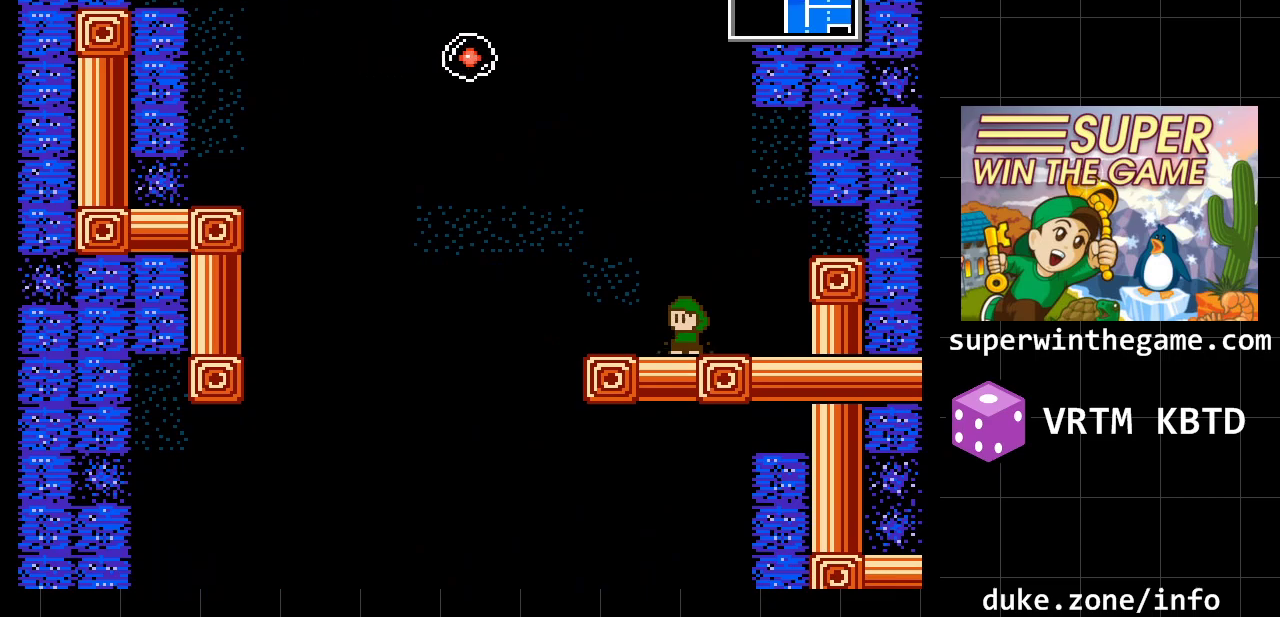
{"buttons": [], "events": []}
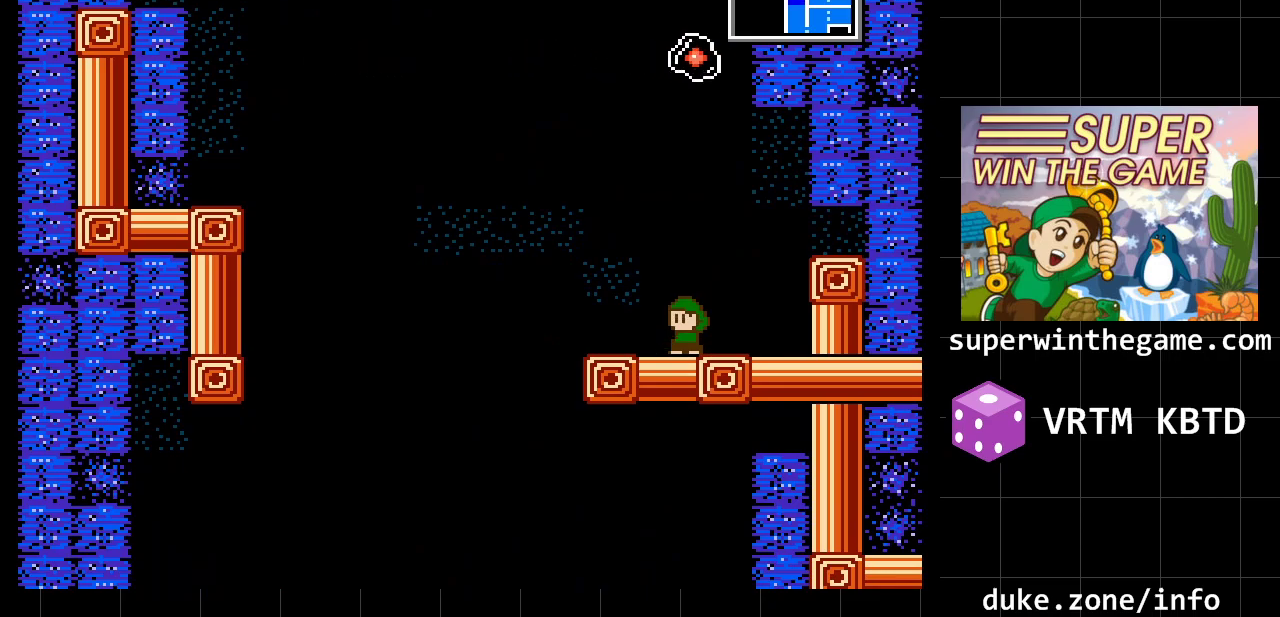
{"buttons": ["A"], "events": [[150, "A", "down"], [367, "A", "up"], [467, "A", "down"]]}
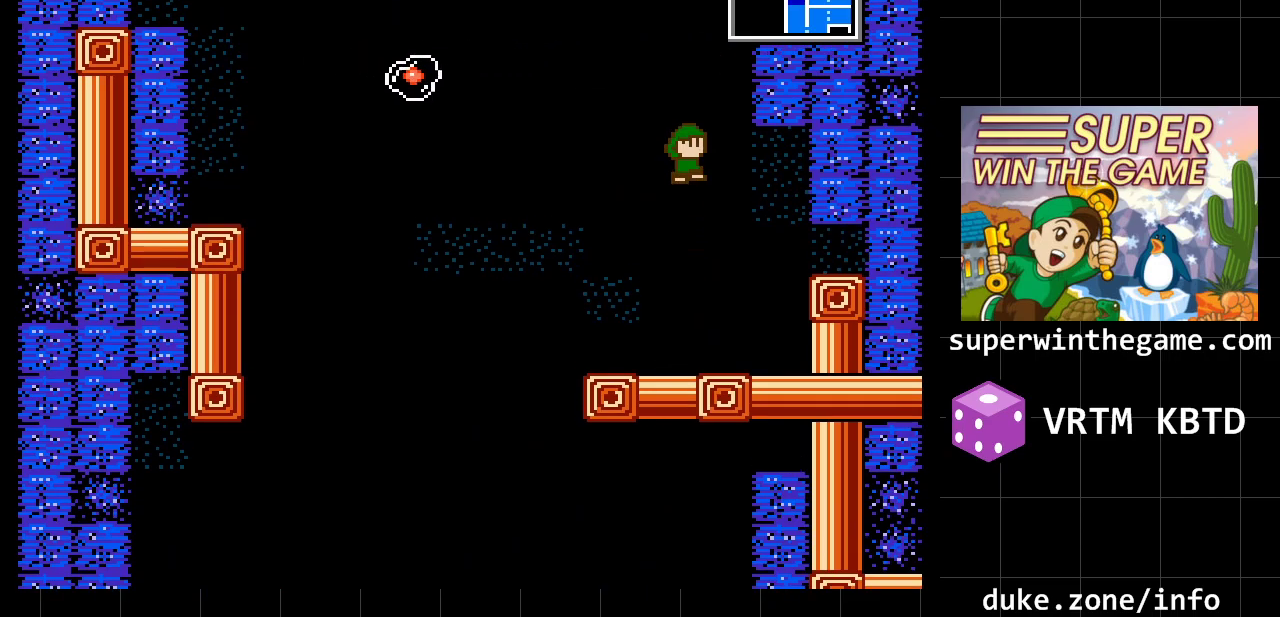
{"buttons": ["DPAD_RIGHT"], "events": [[33, "DPAD_RIGHT", "down"], [200, "A", "up"], [283, "A", "down"], [483, "A", "up"]]}
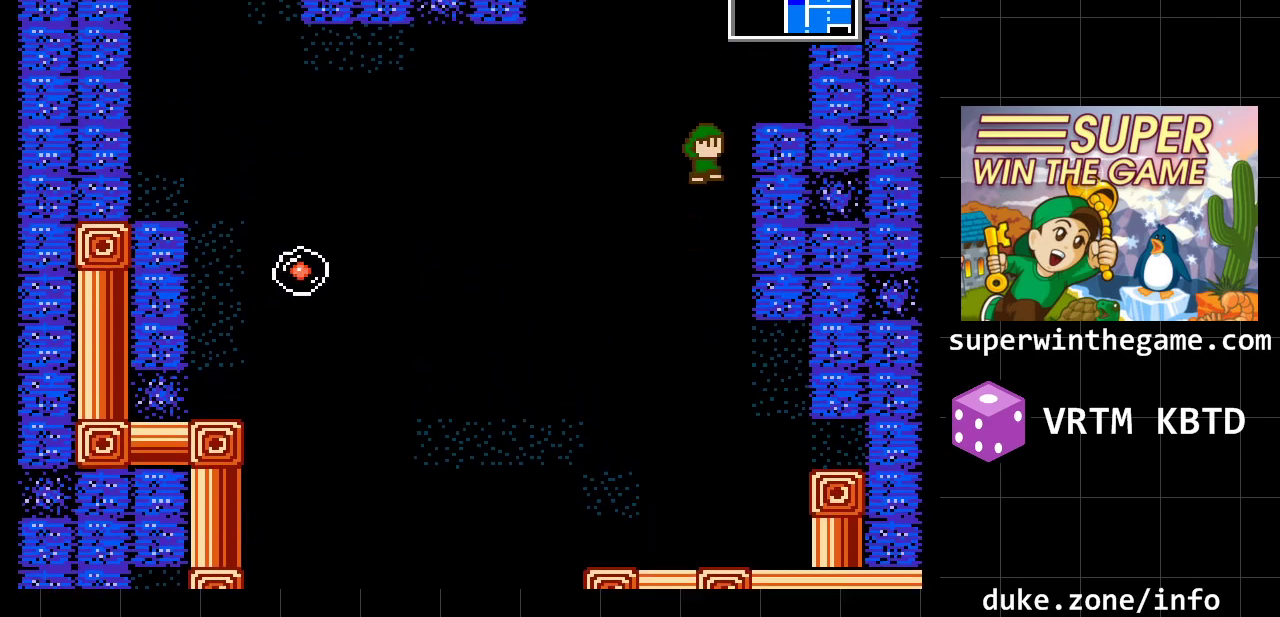
{"buttons": ["DPAD_RIGHT"], "events": [[83, "A", "down"], [400, "A", "up"]]}
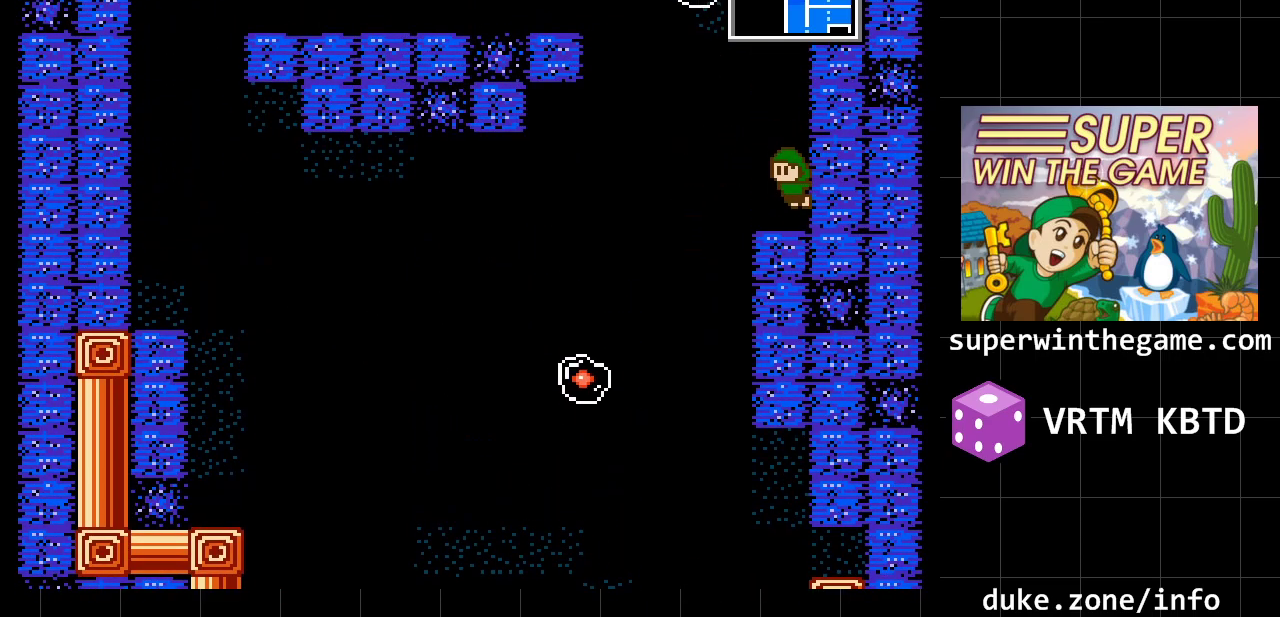
{"buttons": ["DPAD_LEFT"], "events": [[250, "DPAD_RIGHT", "up"], [317, "A", "down"], [317, "DPAD_LEFT", "down"], [500, "A", "up"]]}
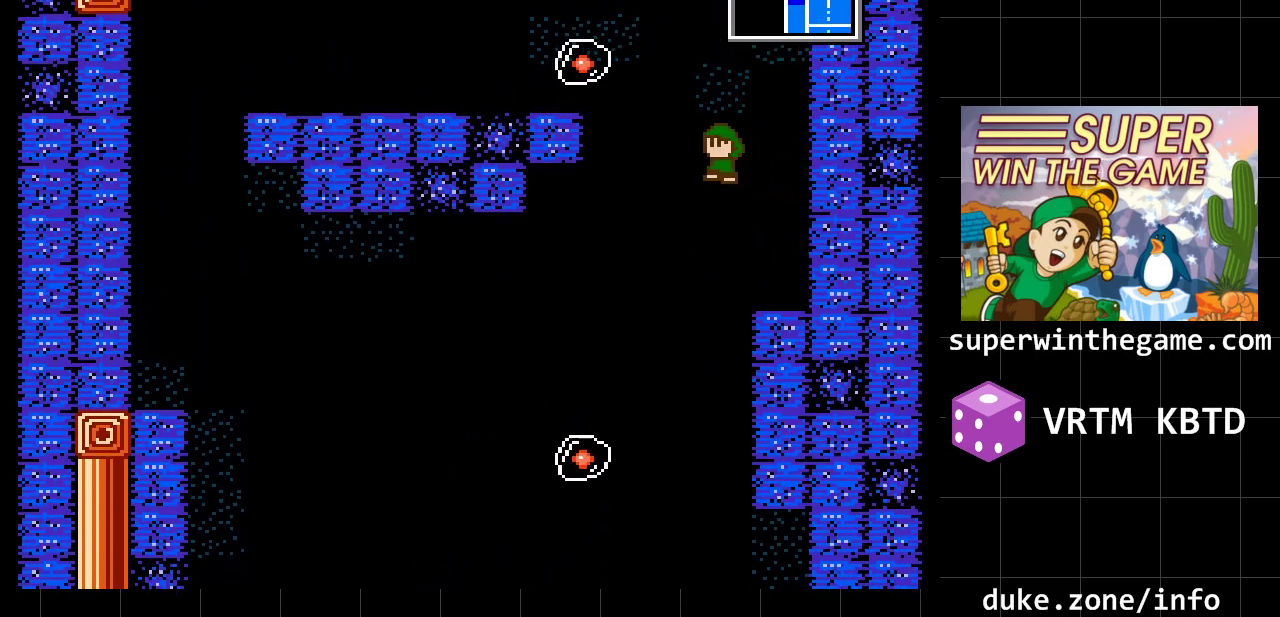
{"buttons": ["DPAD_LEFT"], "events": [[100, "A", "down"], [317, "A", "up"]]}
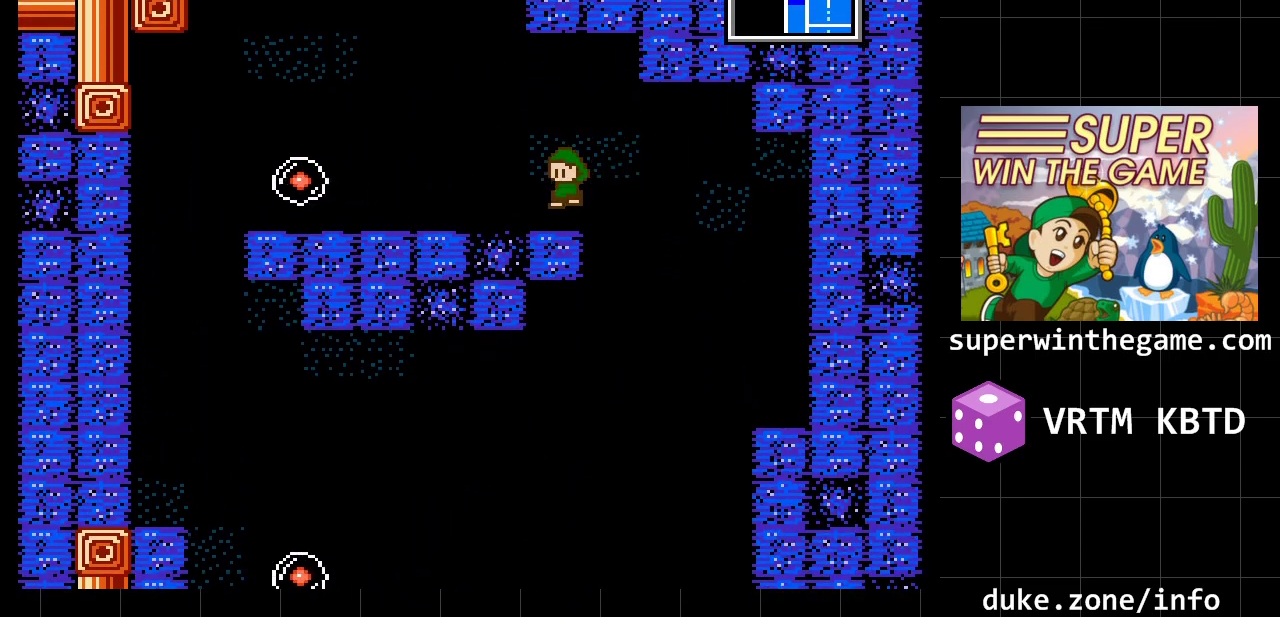
{"buttons": ["A"], "events": [[183, "A", "down"], [400, "A", "up"], [400, "DPAD_LEFT", "up"], [467, "A", "down"]]}
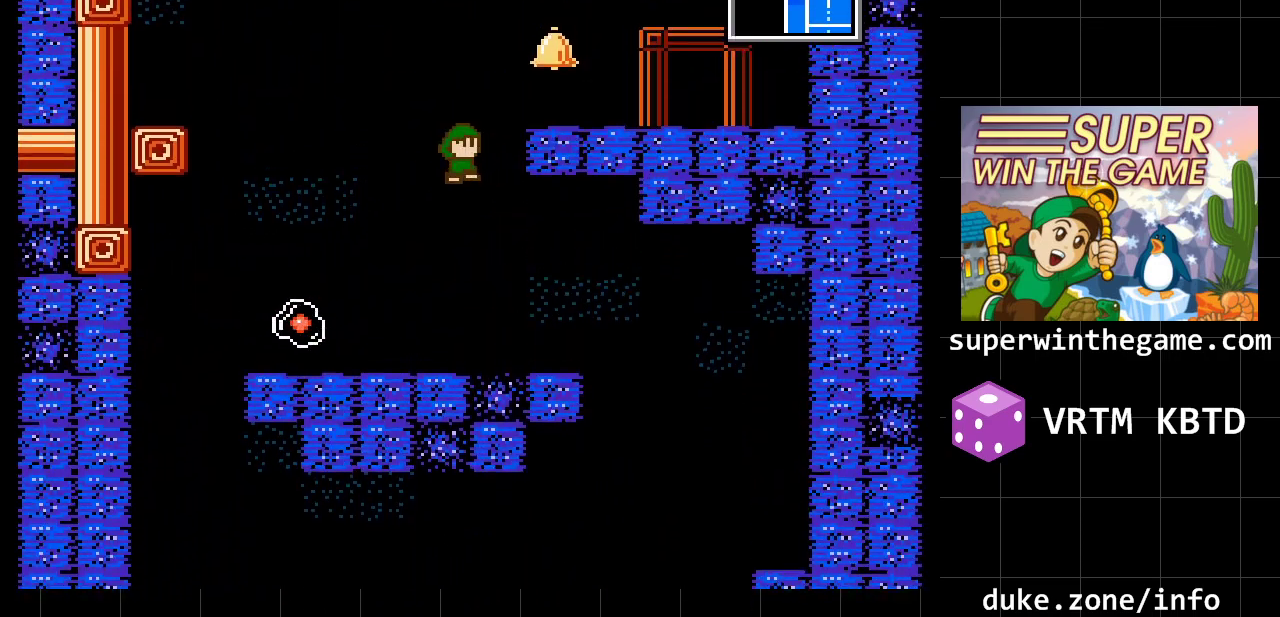
{"buttons": ["DPAD_RIGHT"], "events": [[33, "DPAD_RIGHT", "down"], [183, "A", "up"], [250, "A", "down"], [500, "A", "up"]]}